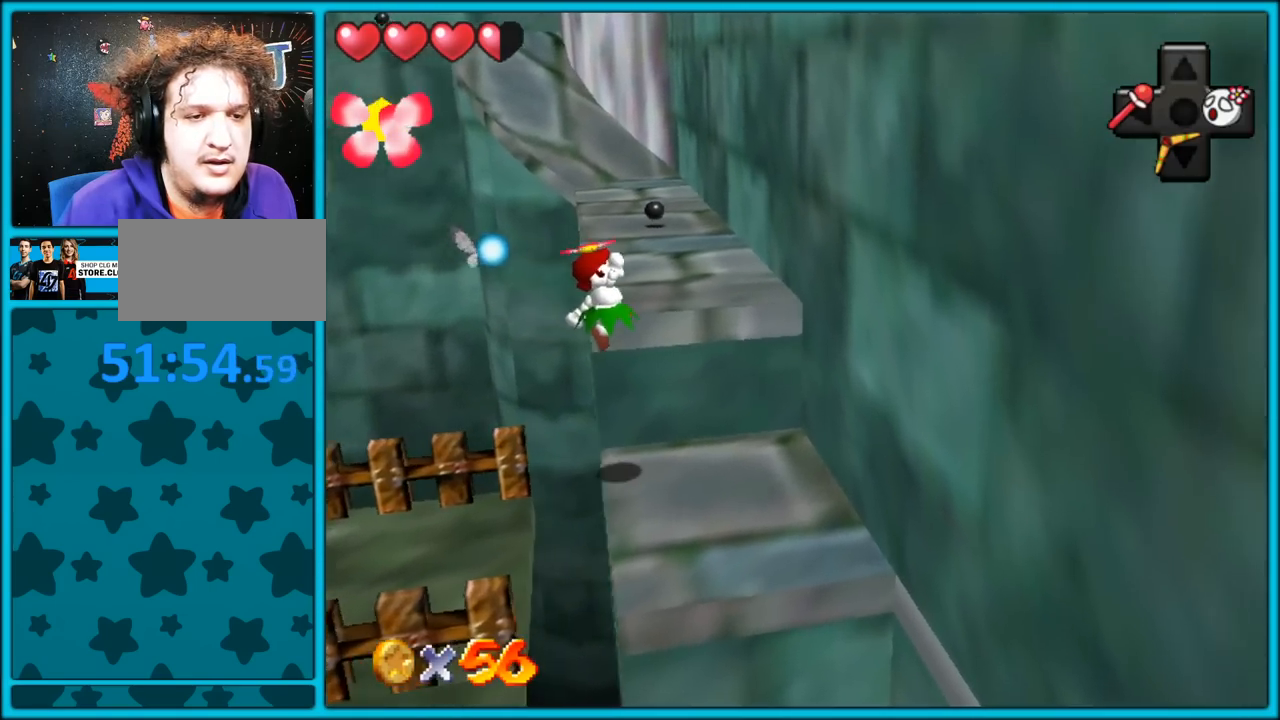
Gameplay with a controller (Nintendo layout); each line is a JSON object with the inputs held at the frame after it. "button_events" lists button changes between this image and that frame as [ms after this image, input, new state], when the widget could be followed in between (sticks are given only as held states). Not read: L1 L3 R3.
{"buttons": [], "left_stick": "up", "button_events": []}
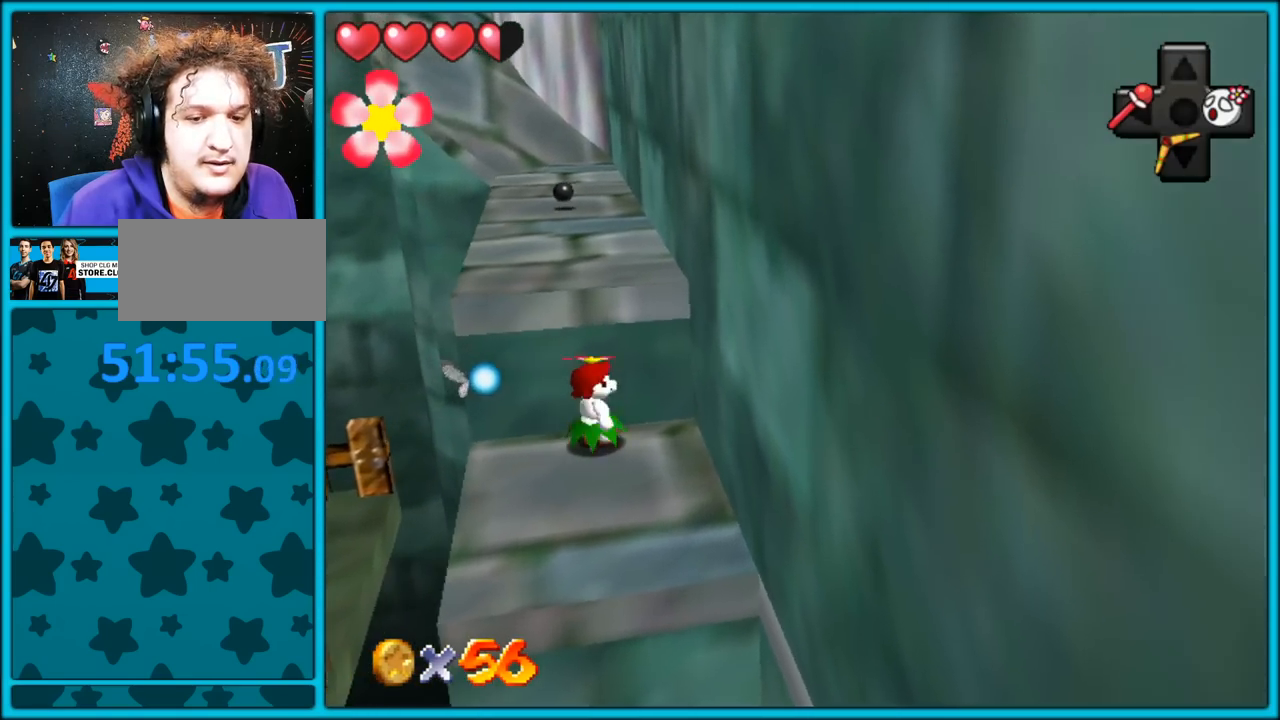
{"buttons": [], "left_stick": "up", "button_events": [[83, "A", "down"], [433, "A", "up"]]}
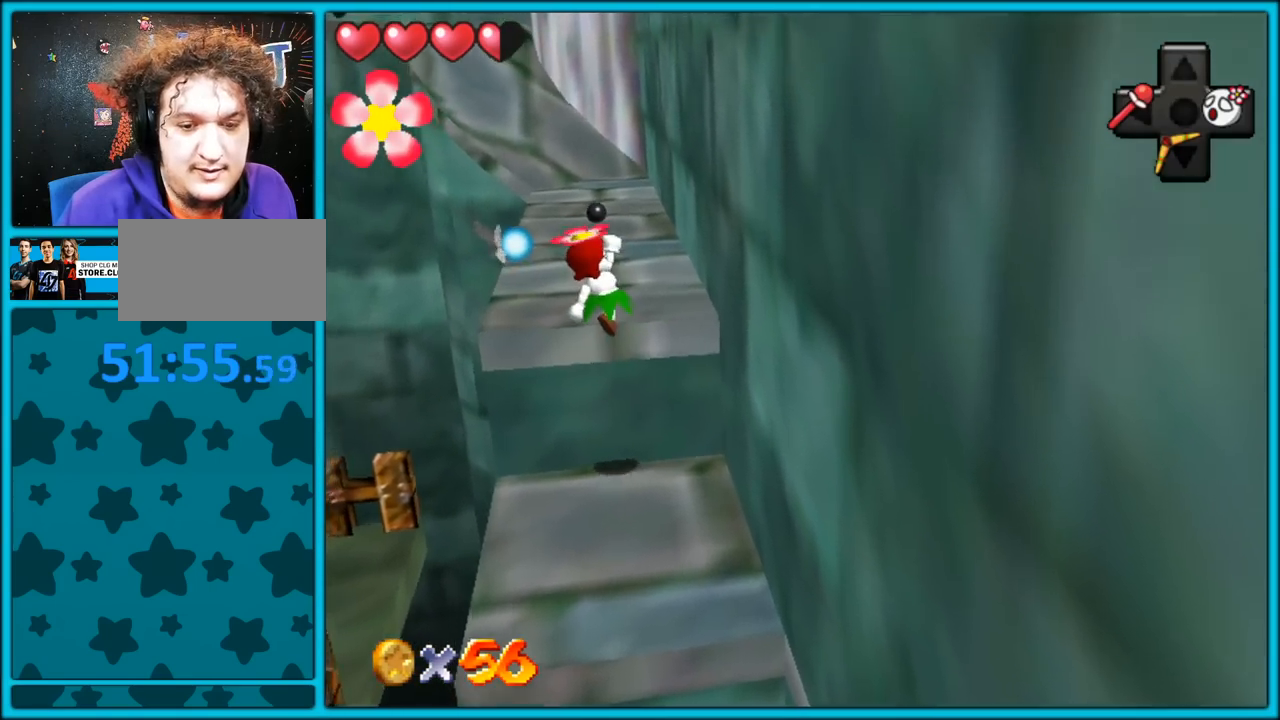
{"buttons": [], "left_stick": "up", "button_events": []}
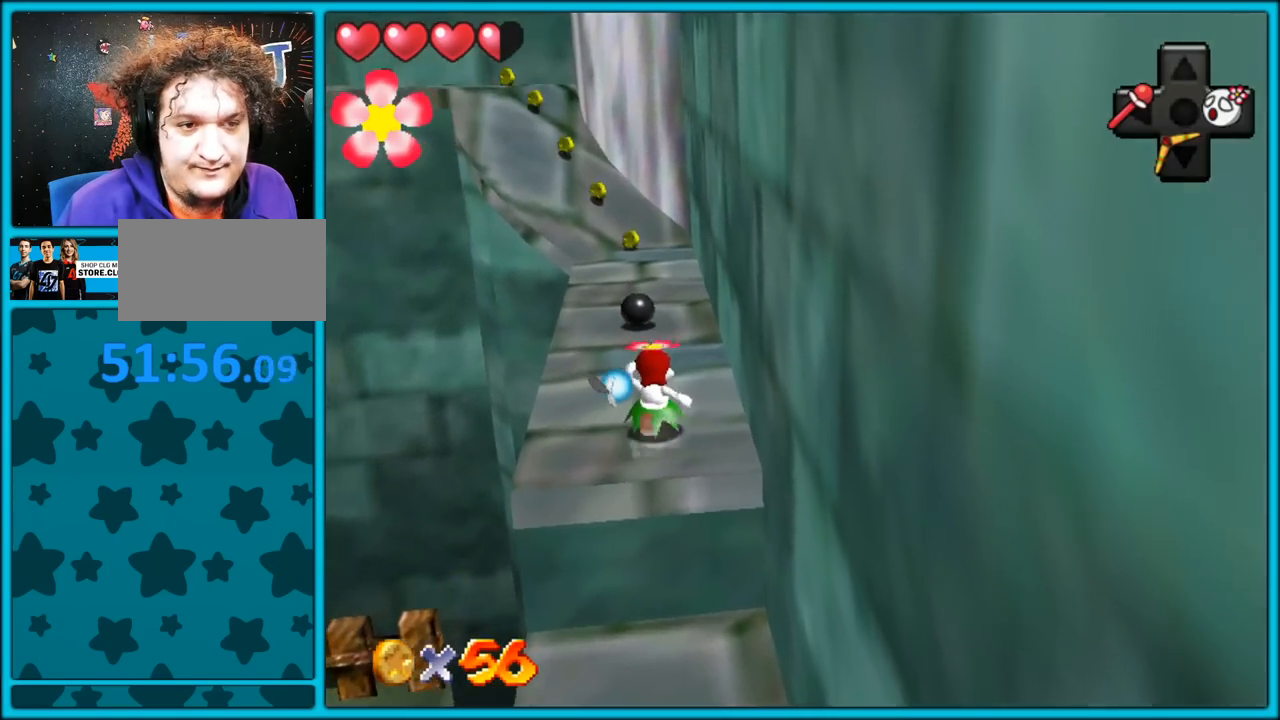
{"buttons": [], "left_stick": "up", "button_events": [[17, "B", "down"], [117, "B", "up"], [200, "A", "down"], [283, "A", "up"]]}
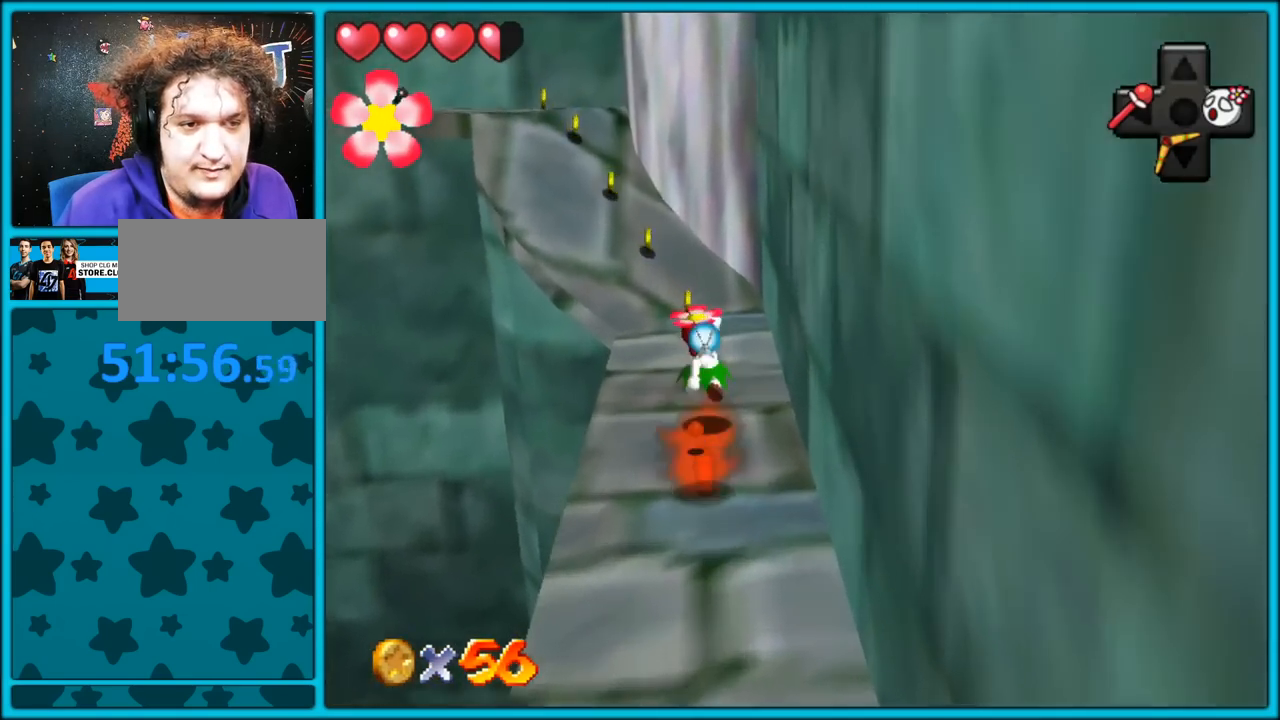
{"buttons": [], "left_stick": "up-right", "button_events": [[50, "C_RIGHT", "down"], [150, "C_RIGHT", "up"]]}
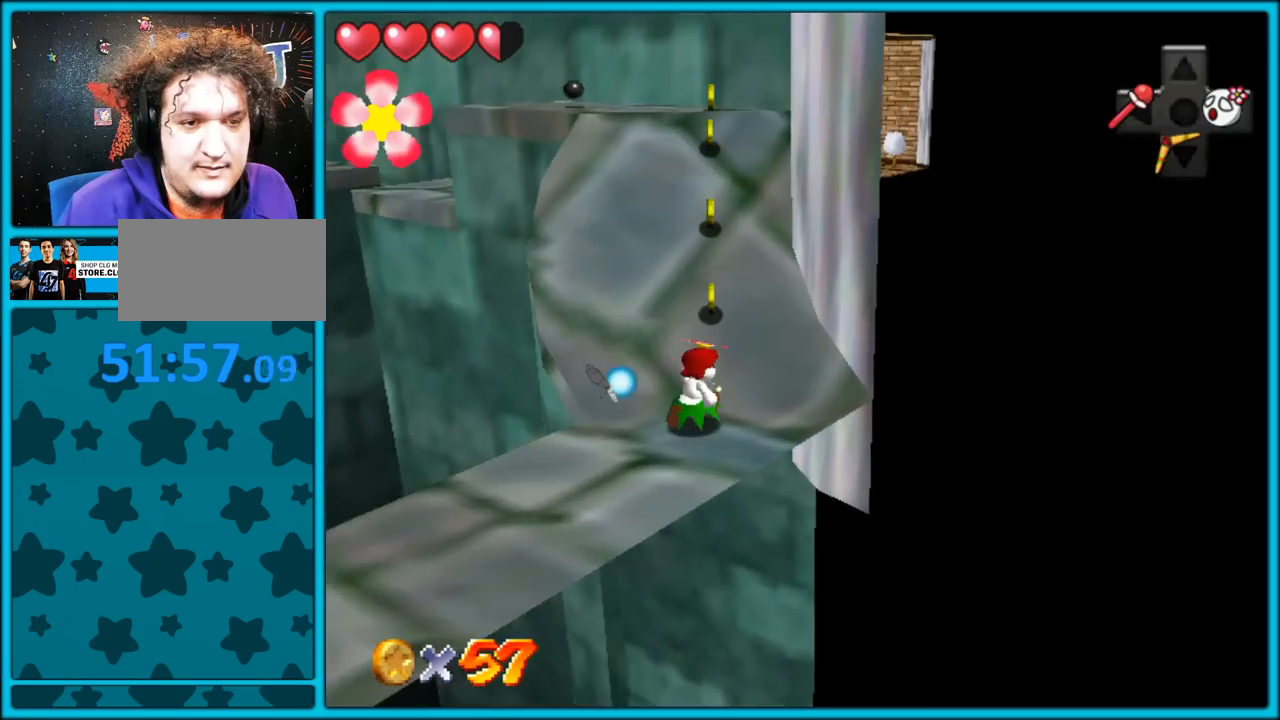
{"buttons": [], "left_stick": "up", "button_events": [[183, "B", "down"], [250, "B", "up"]]}
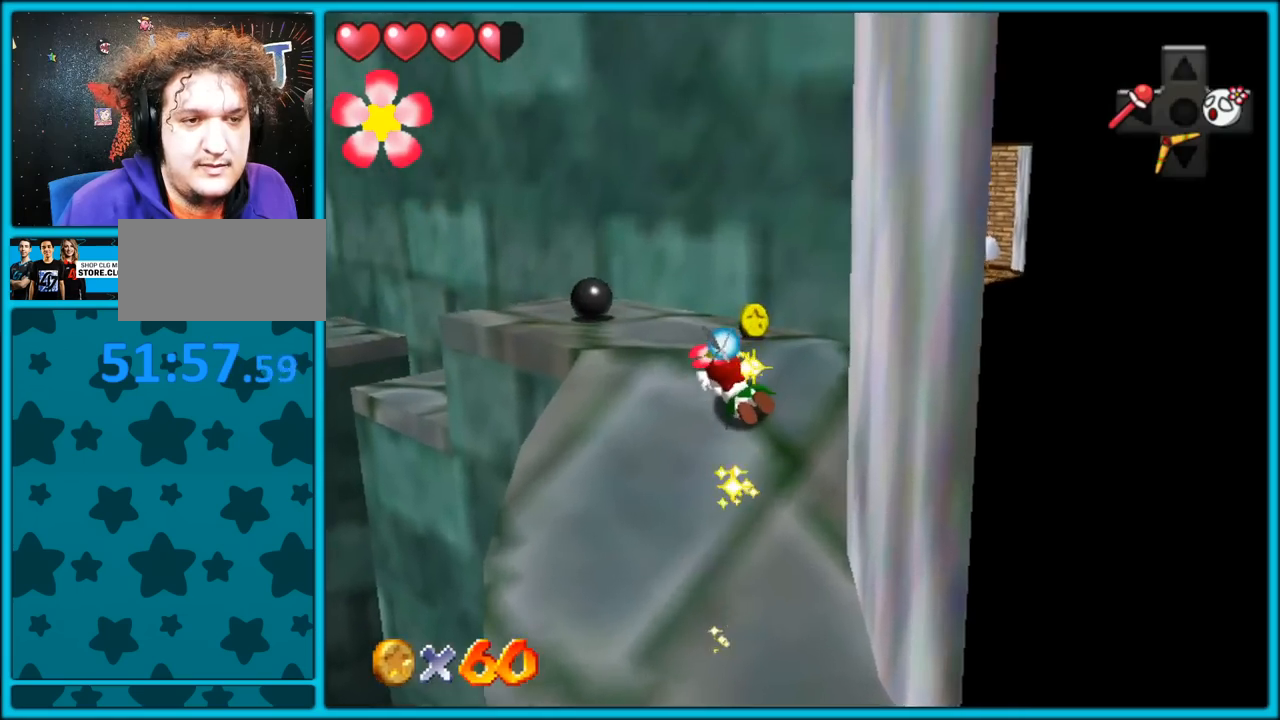
{"buttons": [], "left_stick": "up-right", "button_events": [[67, "C_RIGHT", "down"], [150, "C_RIGHT", "up"], [317, "A", "down"], [500, "A", "up"]]}
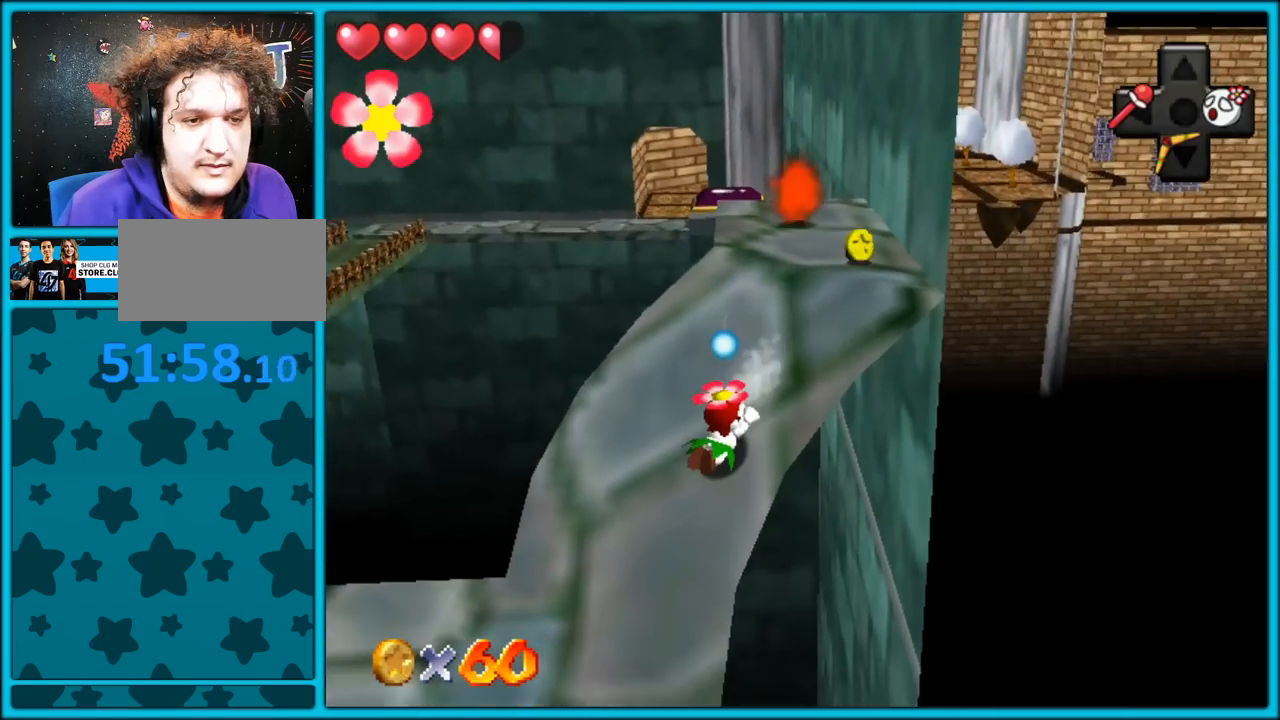
{"buttons": ["A"], "left_stick": "right", "button_events": [[50, "A", "down"], [183, "A", "up"], [267, "A", "down"], [383, "A", "up"], [433, "A", "down"]]}
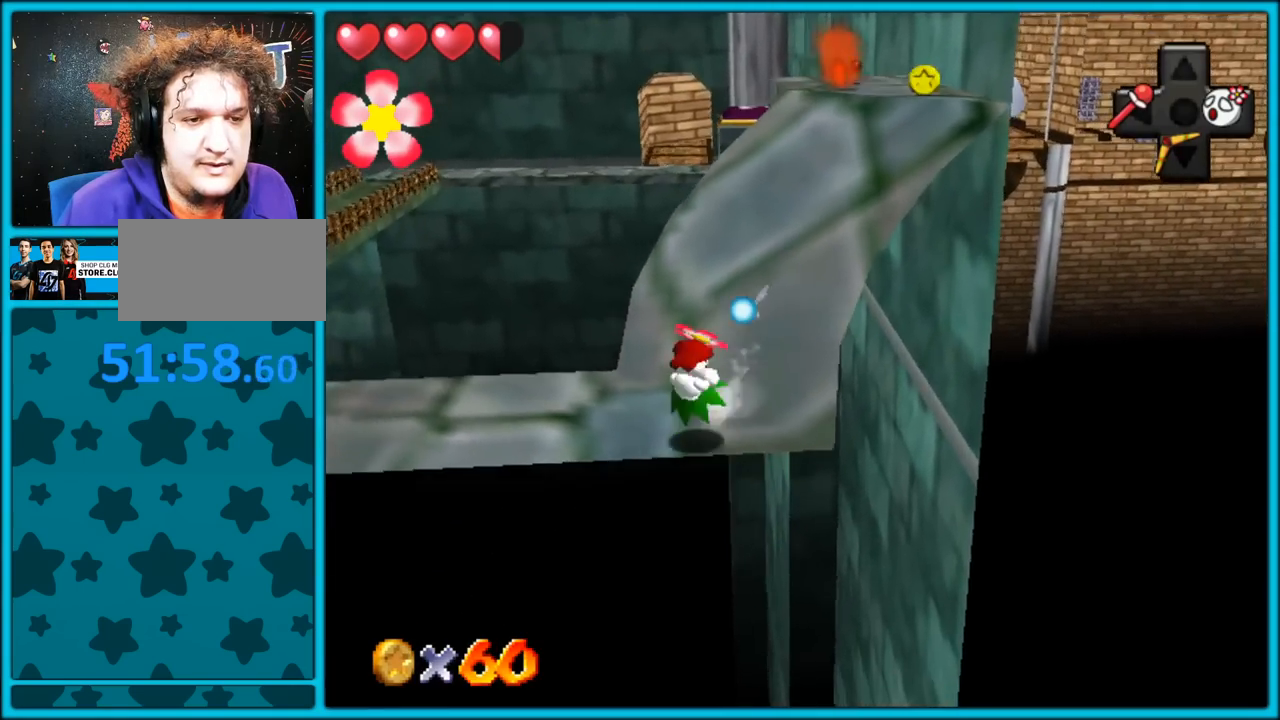
{"buttons": [], "left_stick": "up-right", "button_events": [[50, "A", "up"]]}
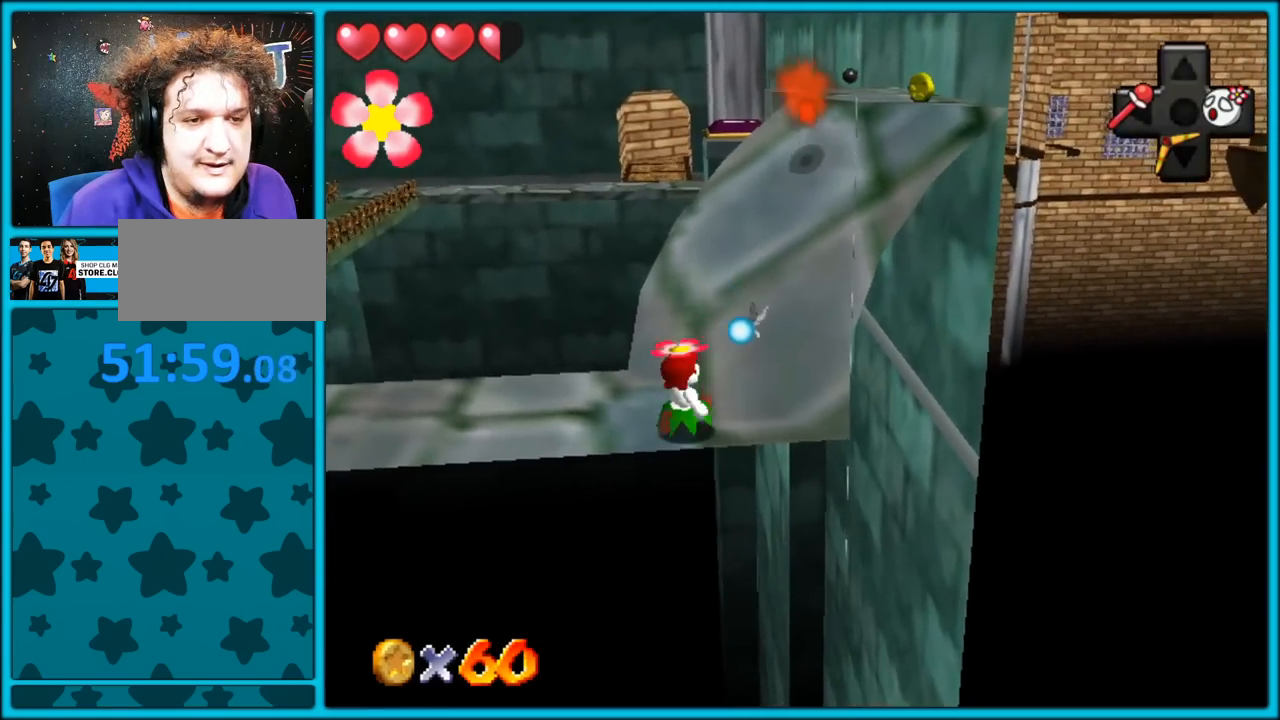
{"buttons": [], "left_stick": "up-right", "button_events": [[100, "B", "down"], [167, "B", "up"]]}
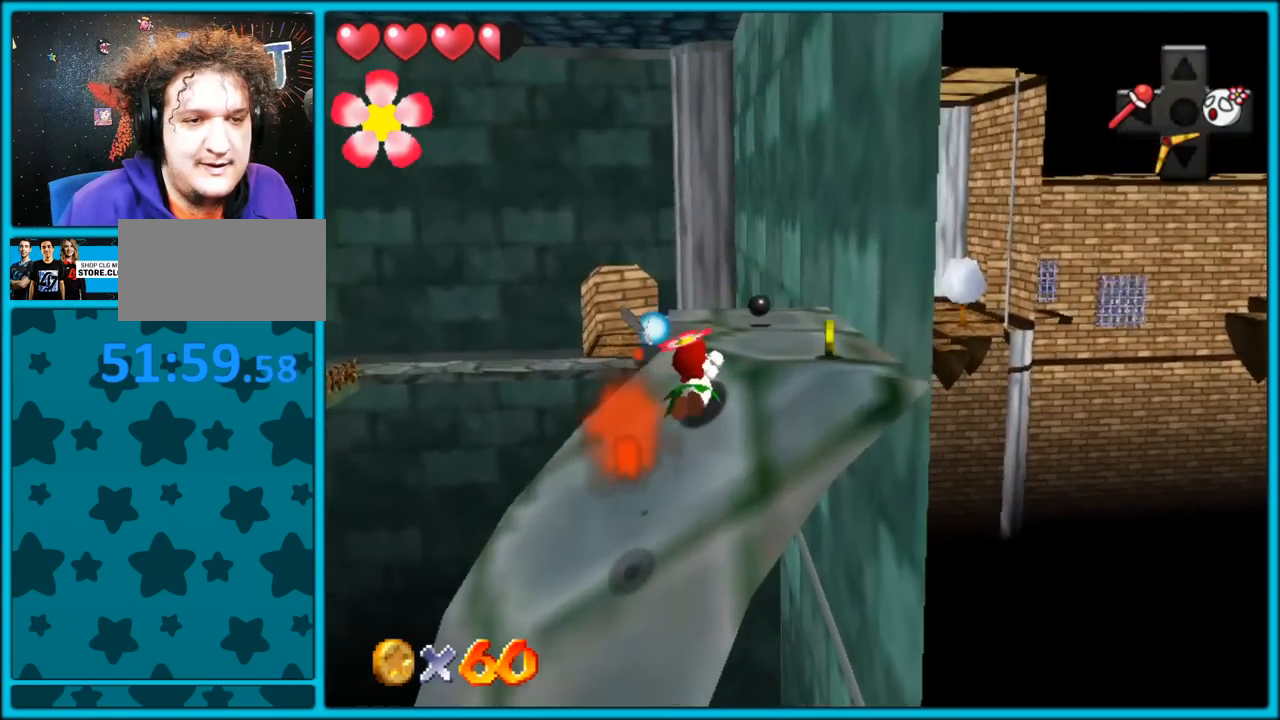
{"buttons": [], "left_stick": "right", "button_events": []}
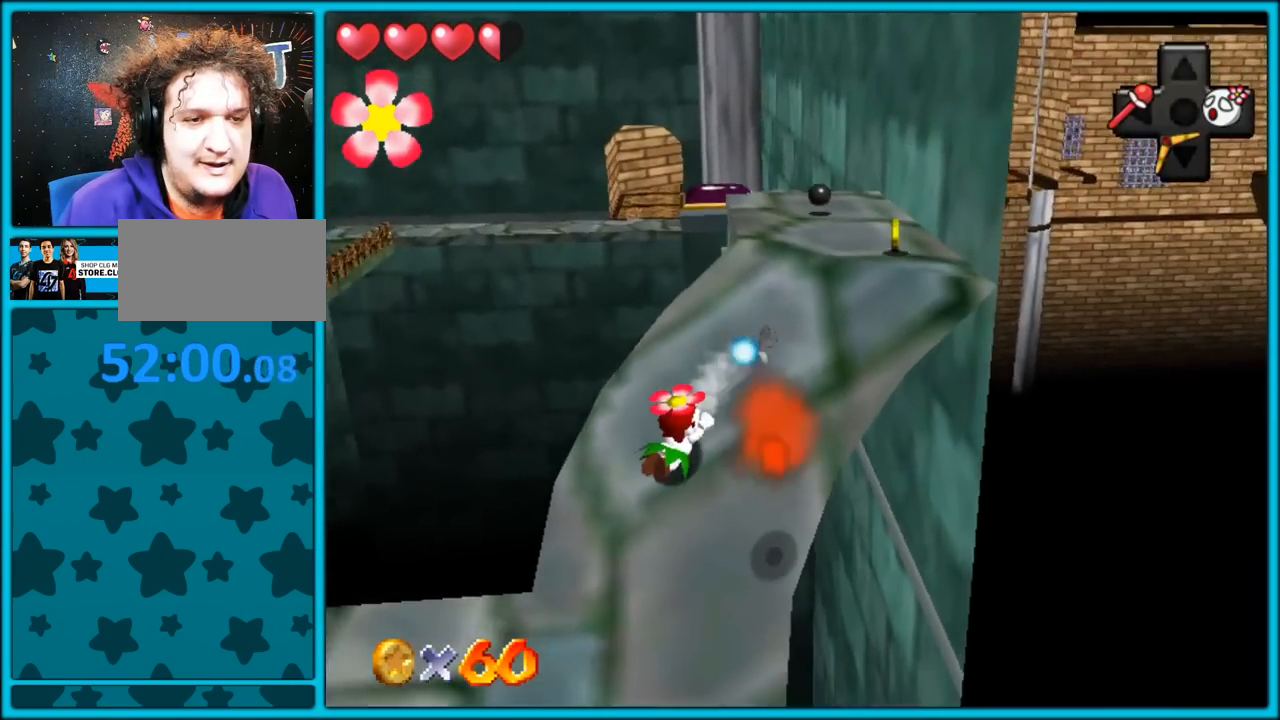
{"buttons": [], "left_stick": "up-right", "button_events": [[133, "A", "down"], [250, "A", "up"], [300, "A", "down"], [417, "A", "up"]]}
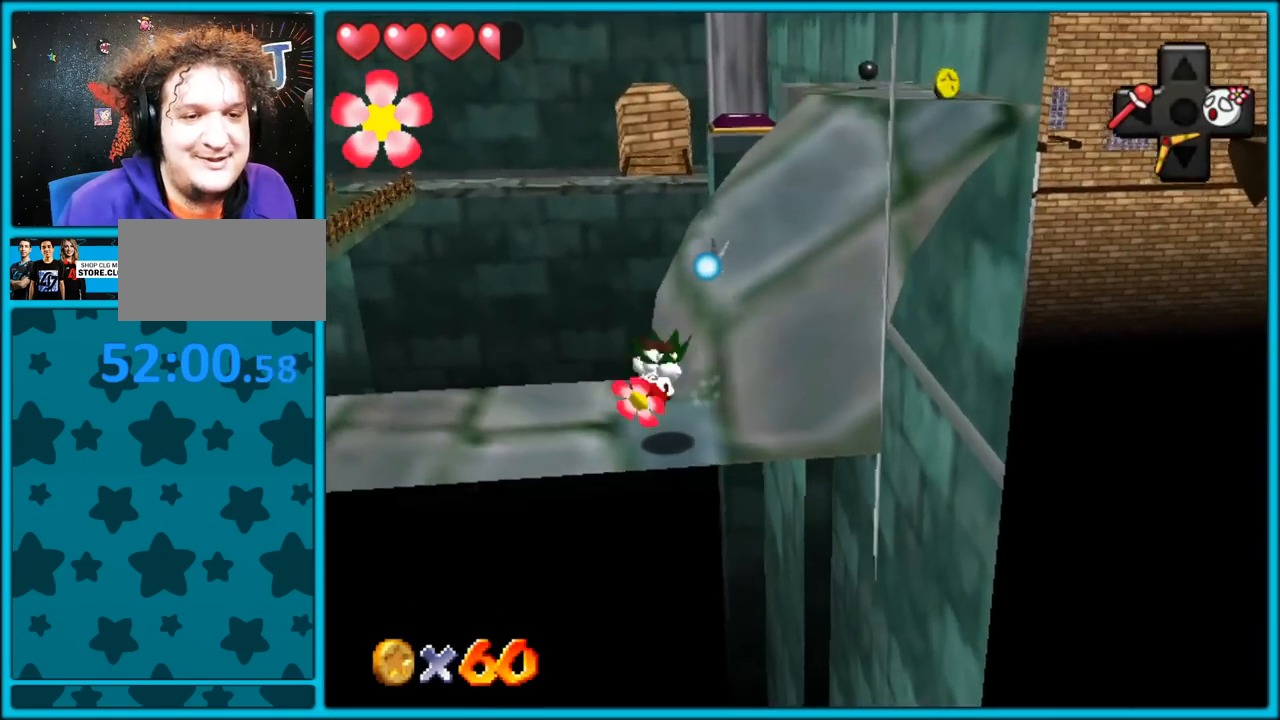
{"buttons": [], "left_stick": "up", "button_events": [[117, "C_LEFT", "down"], [250, "C_LEFT", "up"]]}
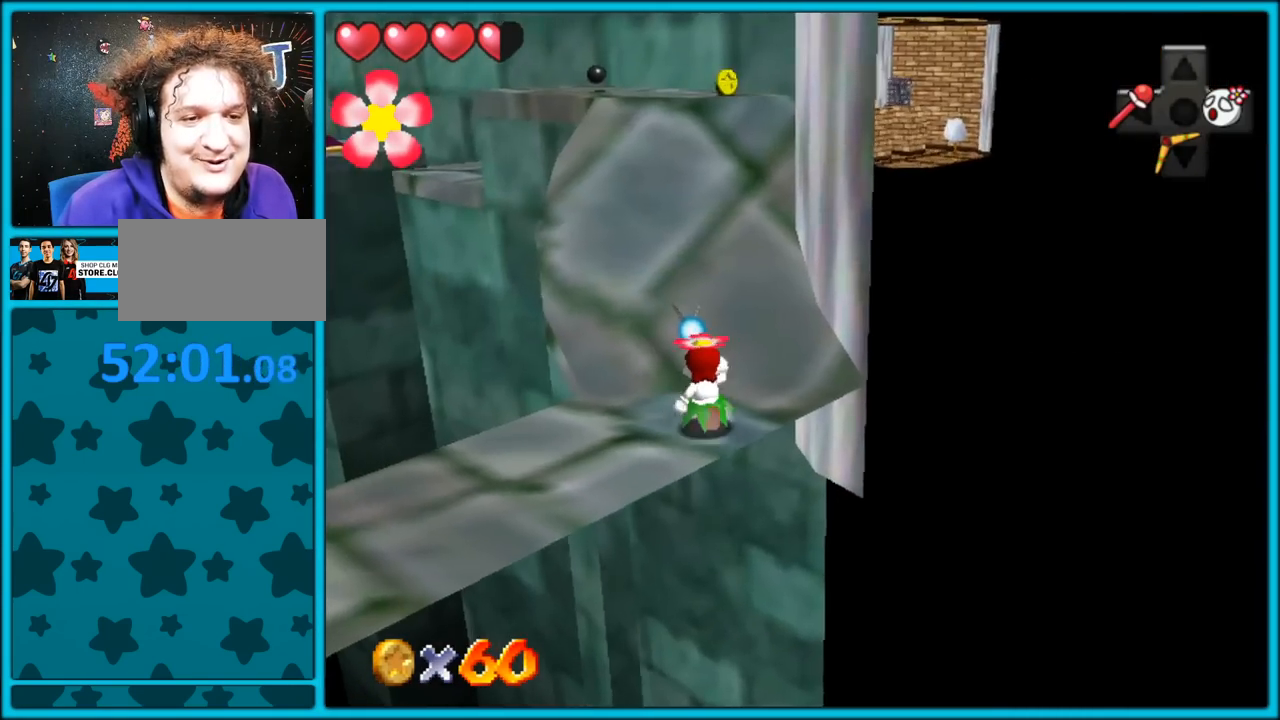
{"buttons": [], "left_stick": "up", "button_events": [[117, "Z", "down"], [217, "A", "down"], [383, "A", "up"], [433, "Z", "up"]]}
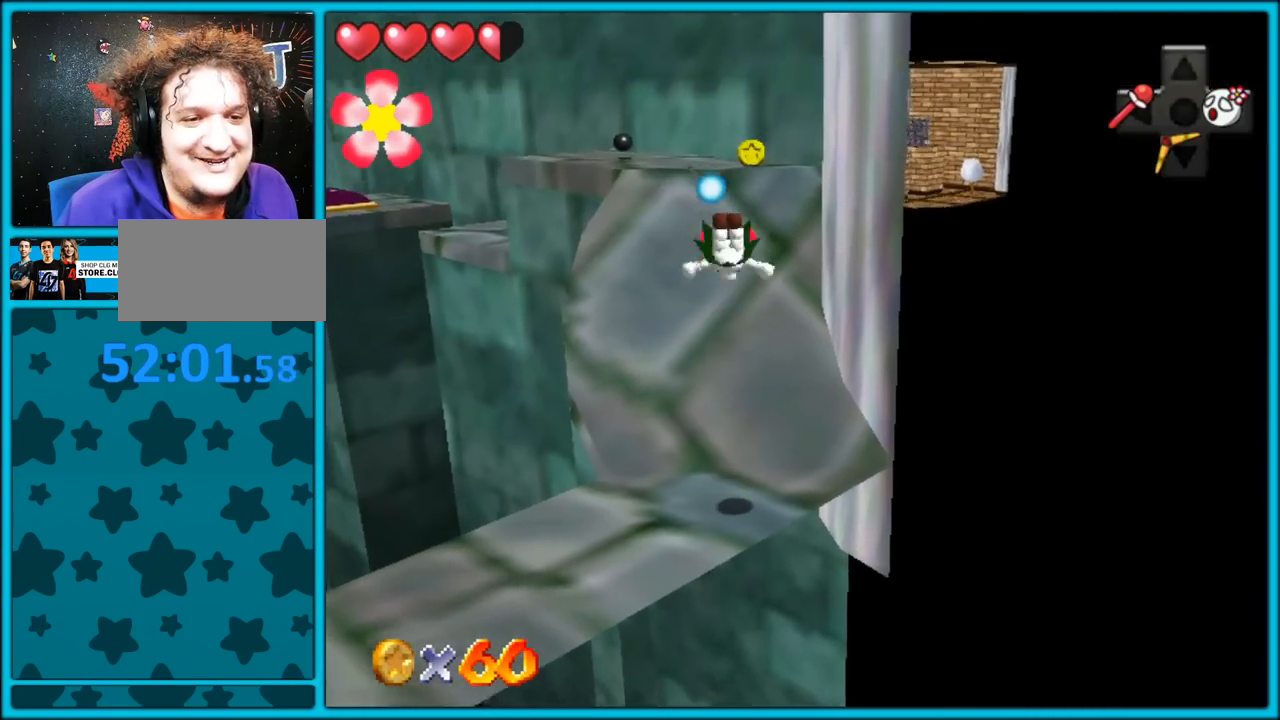
{"buttons": ["A"], "left_stick": "up", "button_events": [[283, "A", "down"]]}
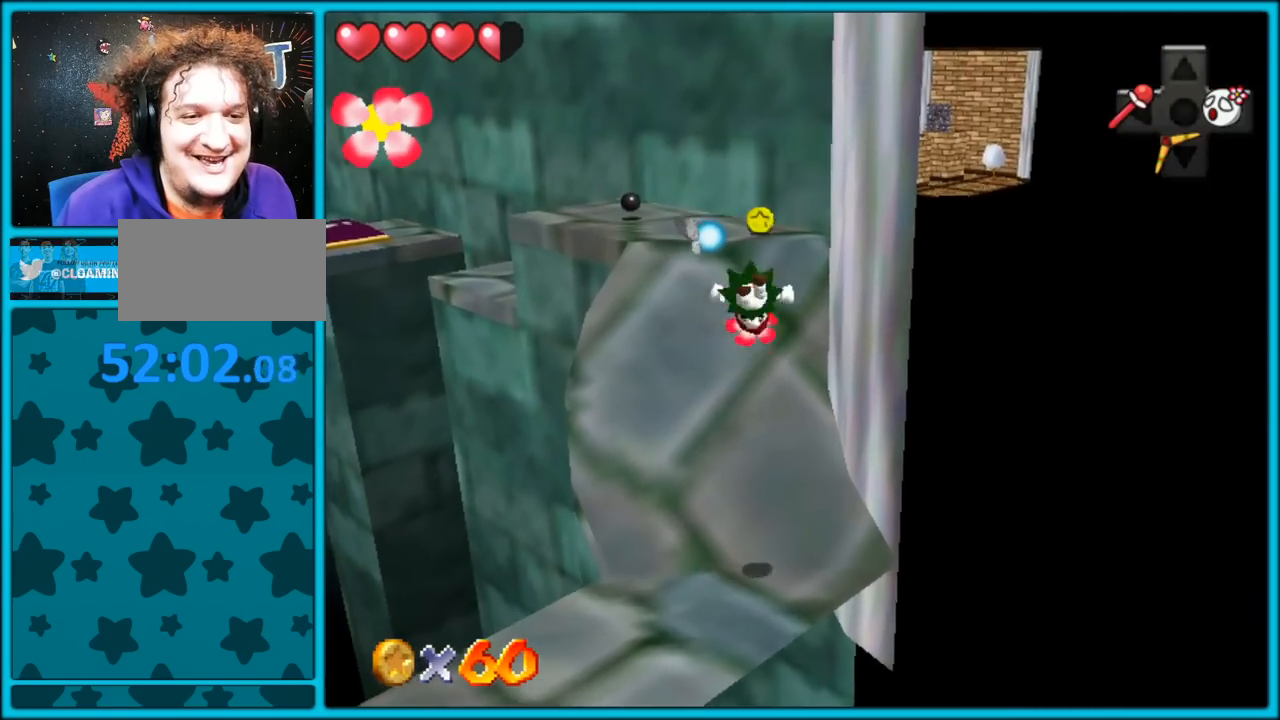
{"buttons": ["A"], "left_stick": "up", "button_events": []}
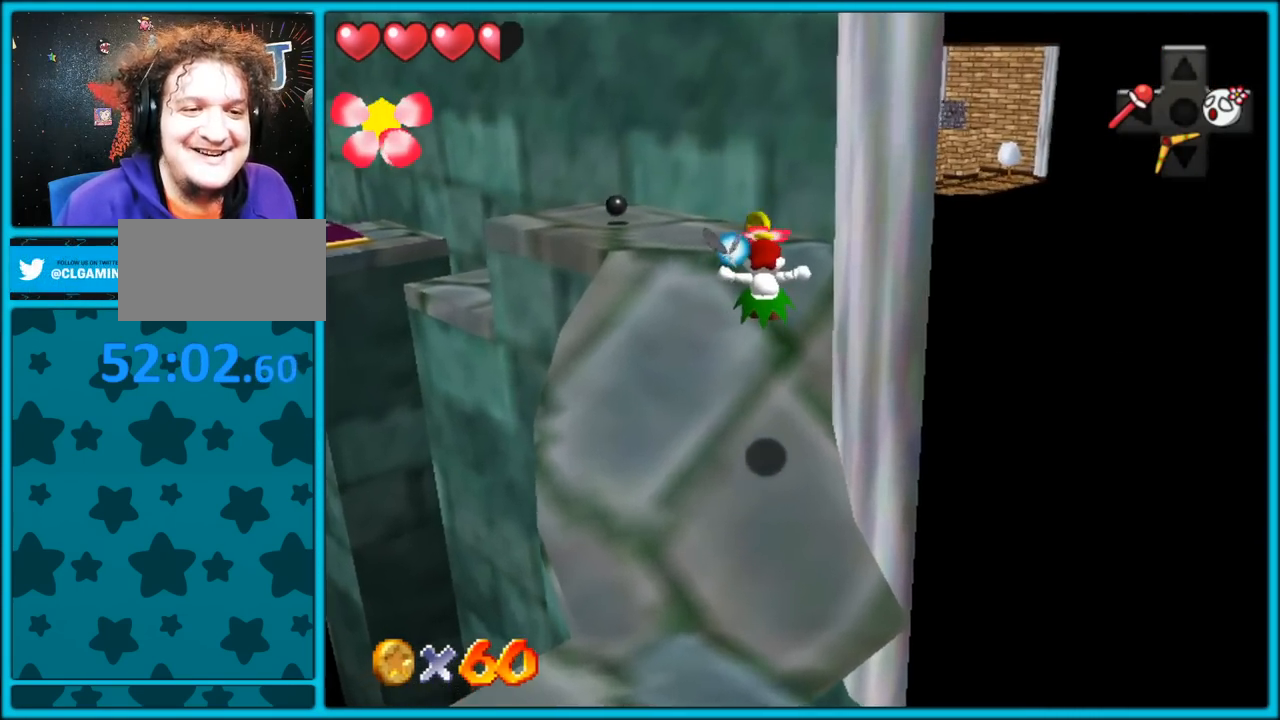
{"buttons": ["A"], "left_stick": "up", "button_events": []}
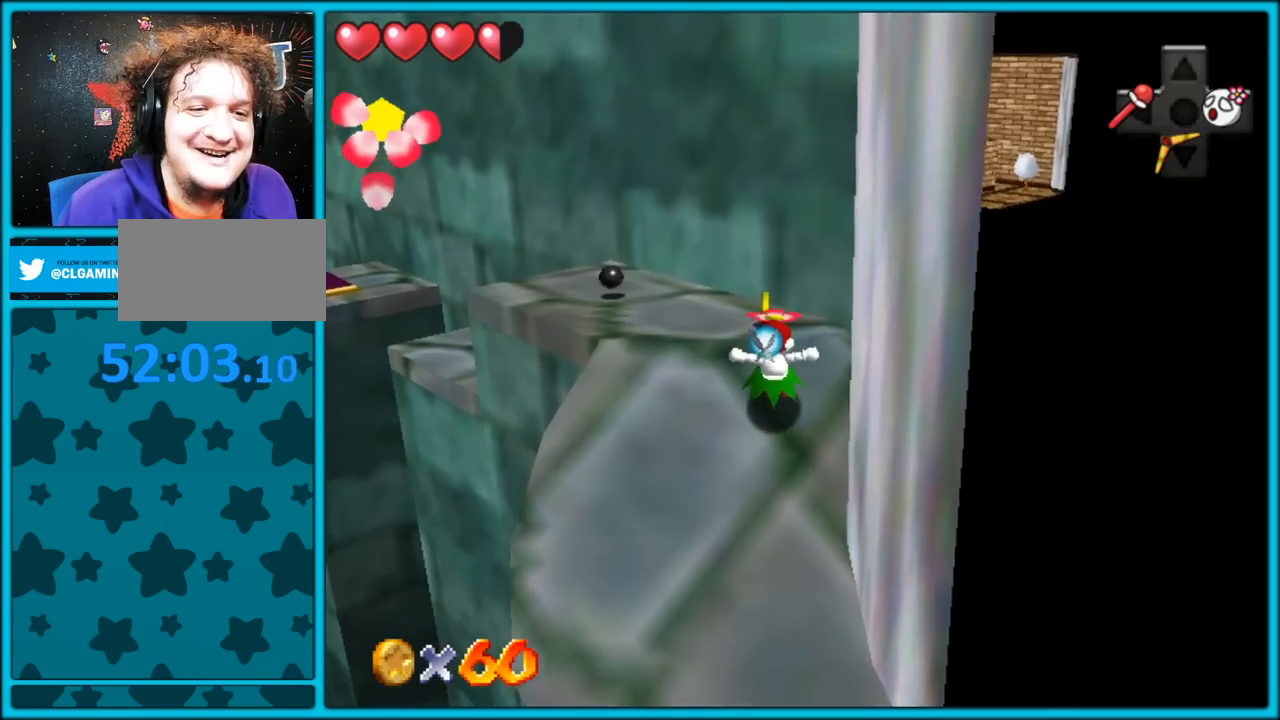
{"buttons": [], "left_stick": "up-left", "button_events": [[483, "A", "up"]]}
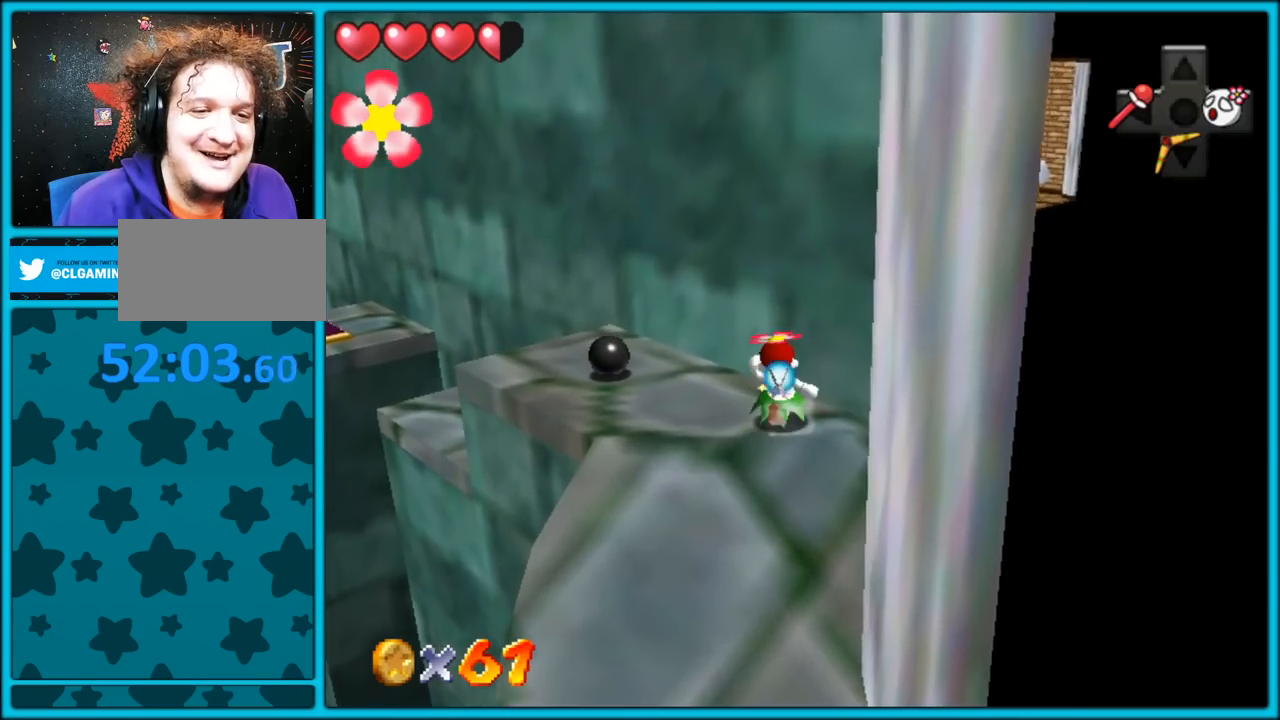
{"buttons": ["C_RIGHT"], "left_stick": "center", "button_events": [[200, "A", "down"], [283, "A", "up"], [500, "C_RIGHT", "down"]]}
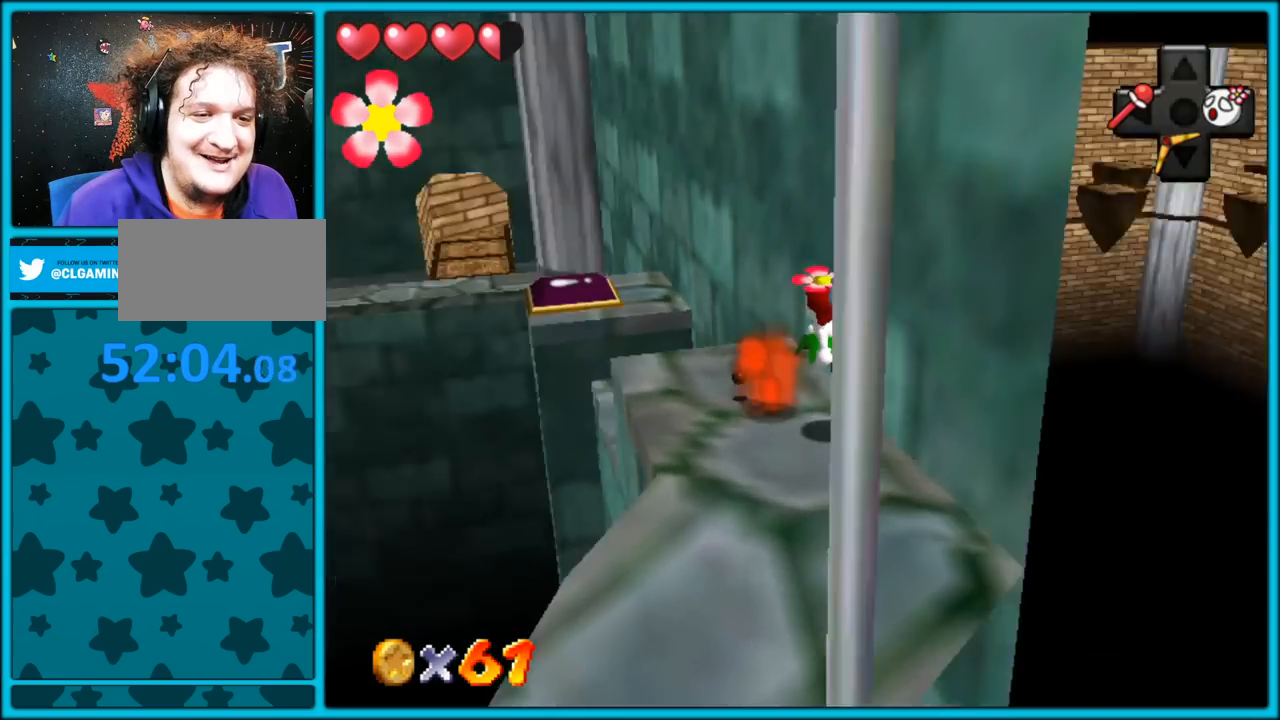
{"buttons": [], "left_stick": "up", "button_events": [[83, "C_RIGHT", "up"]]}
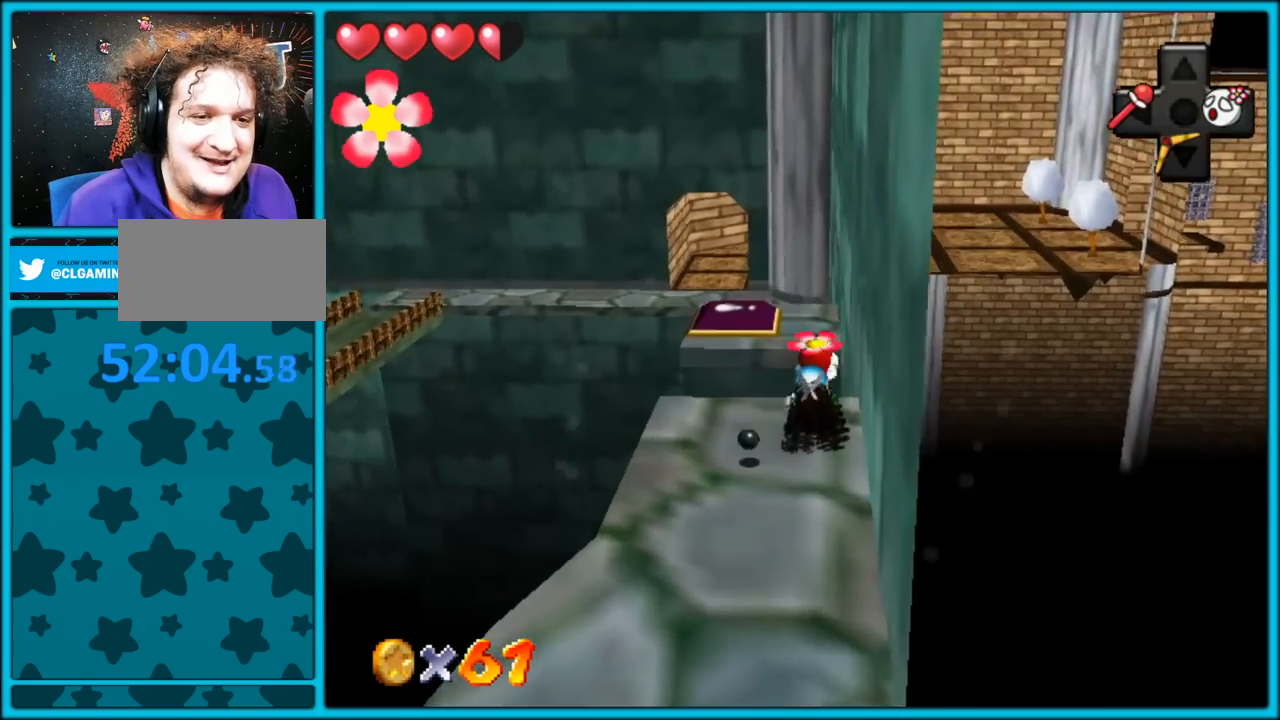
{"buttons": ["A"], "left_stick": "up-left", "button_events": [[100, "A", "down"]]}
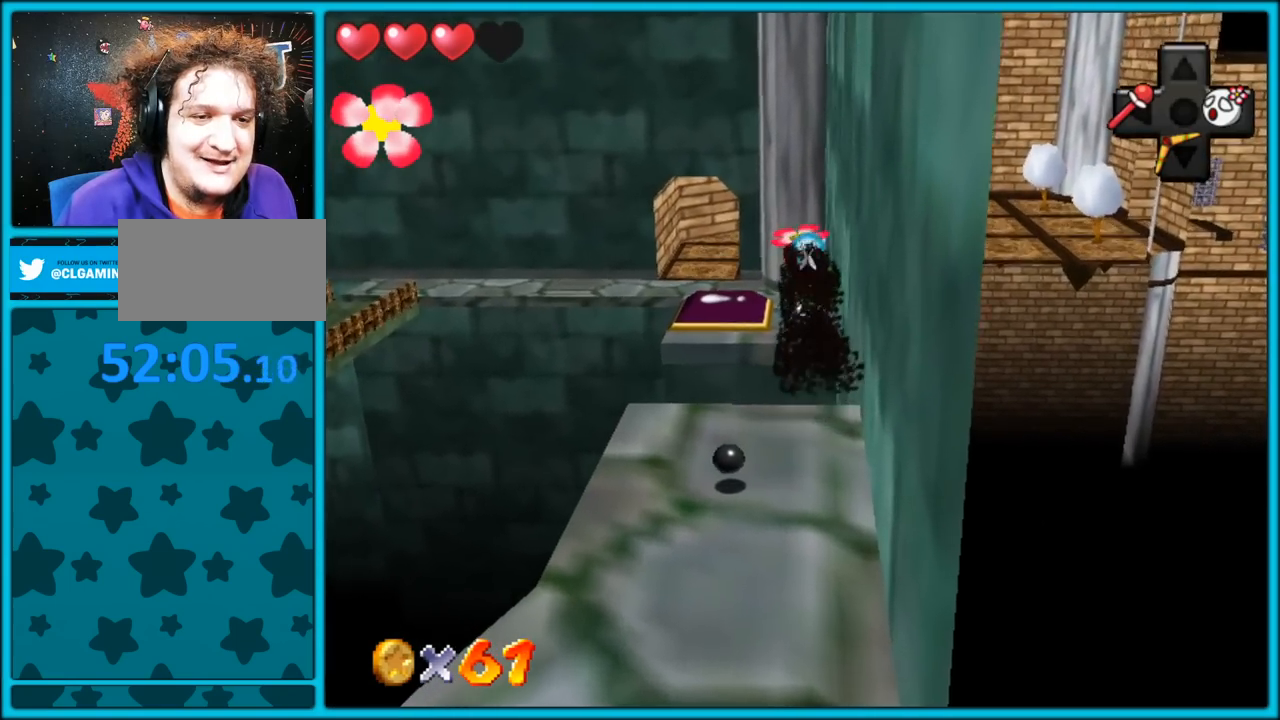
{"buttons": [], "left_stick": "center", "button_events": [[483, "A", "up"]]}
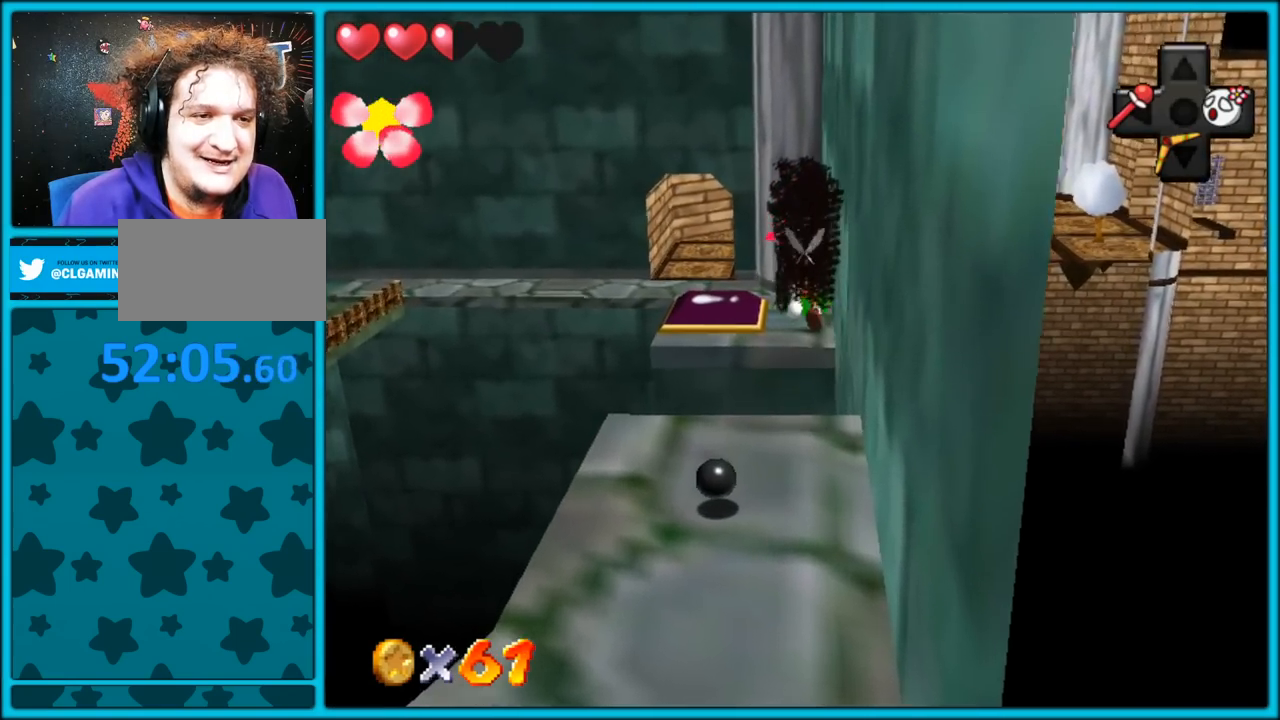
{"buttons": [], "left_stick": "center", "button_events": [[83, "C_LEFT", "down"], [200, "C_LEFT", "up"], [250, "C_LEFT", "down"], [350, "C_LEFT", "up"]]}
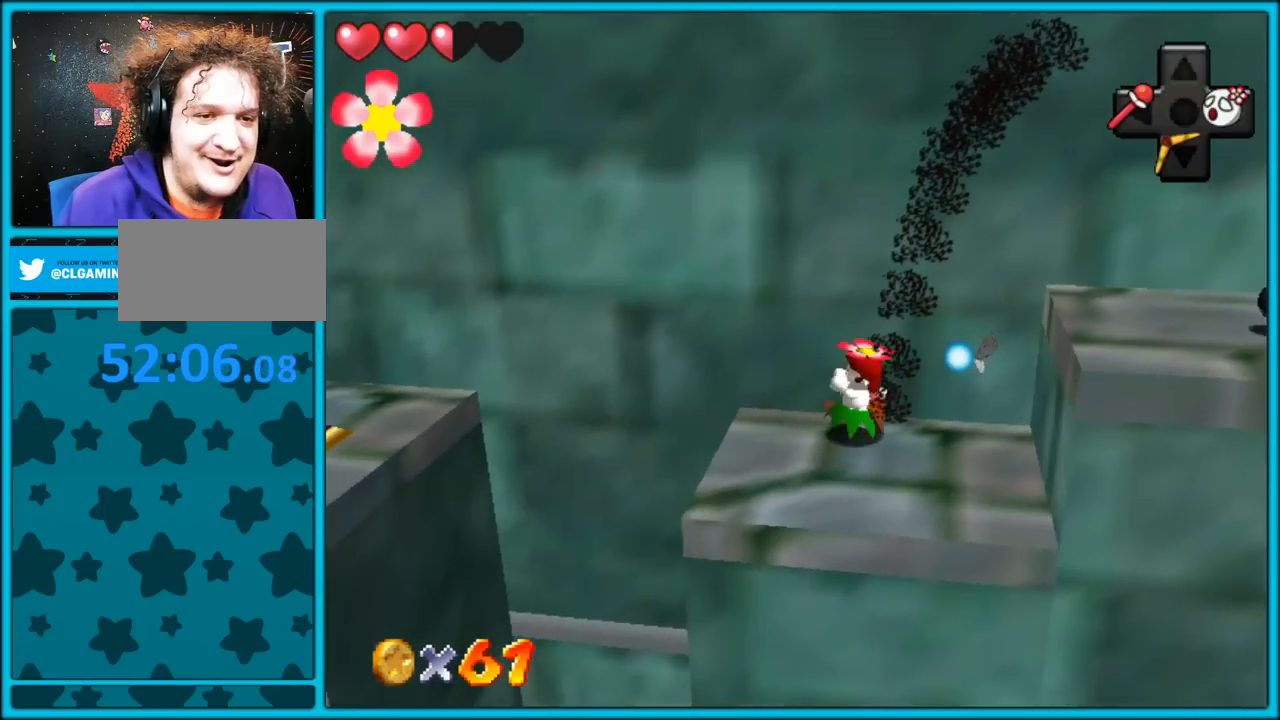
{"buttons": ["A"], "left_stick": "left", "button_events": [[67, "A", "down"]]}
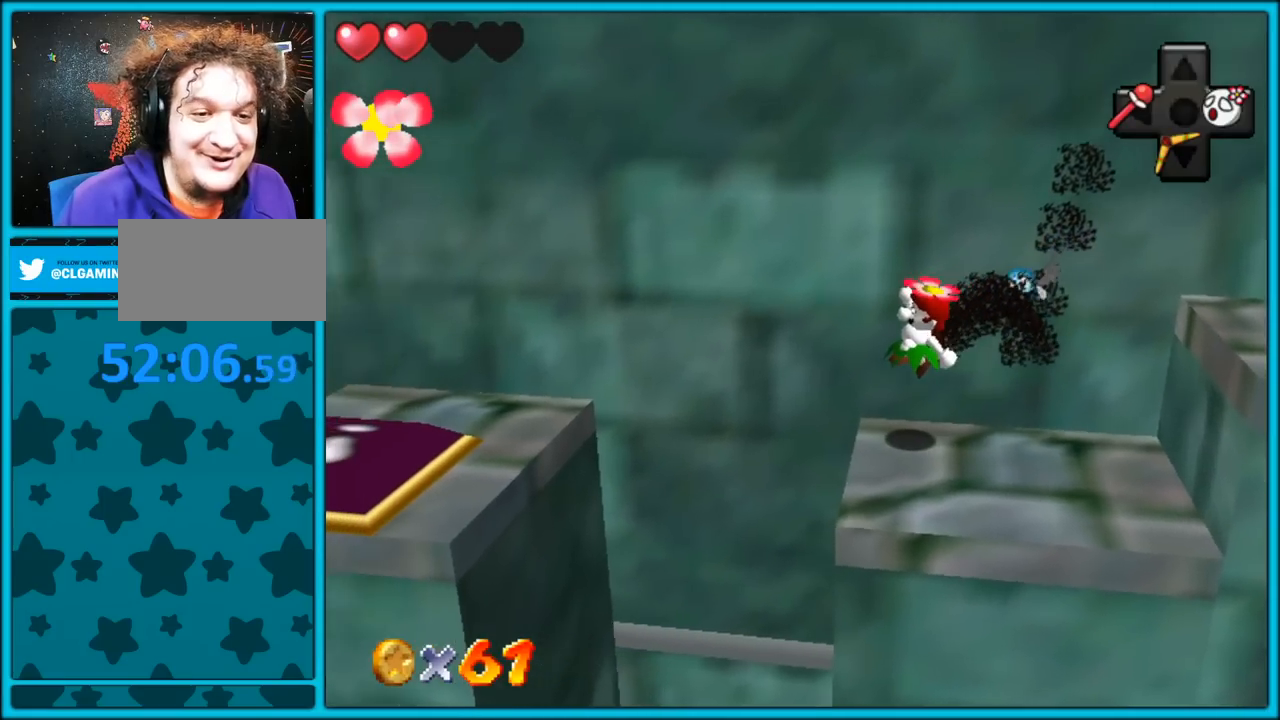
{"buttons": ["A"], "left_stick": "center", "button_events": []}
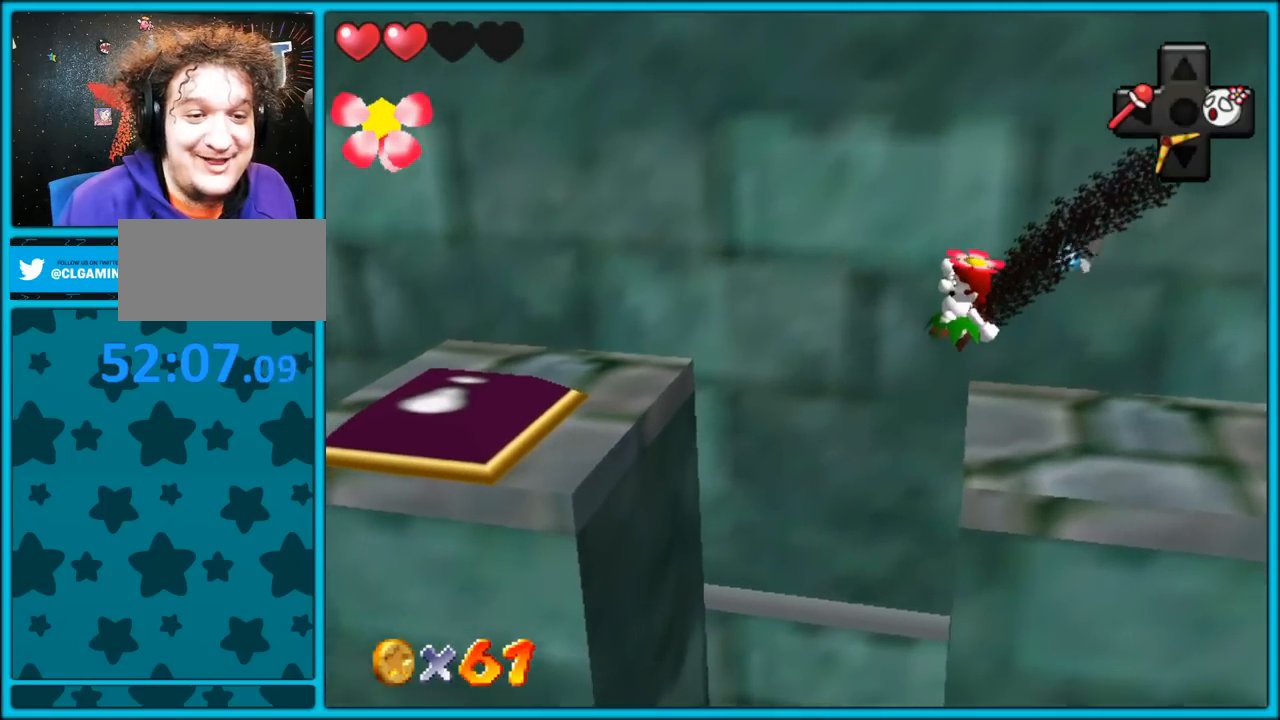
{"buttons": ["A"], "left_stick": "left", "button_events": []}
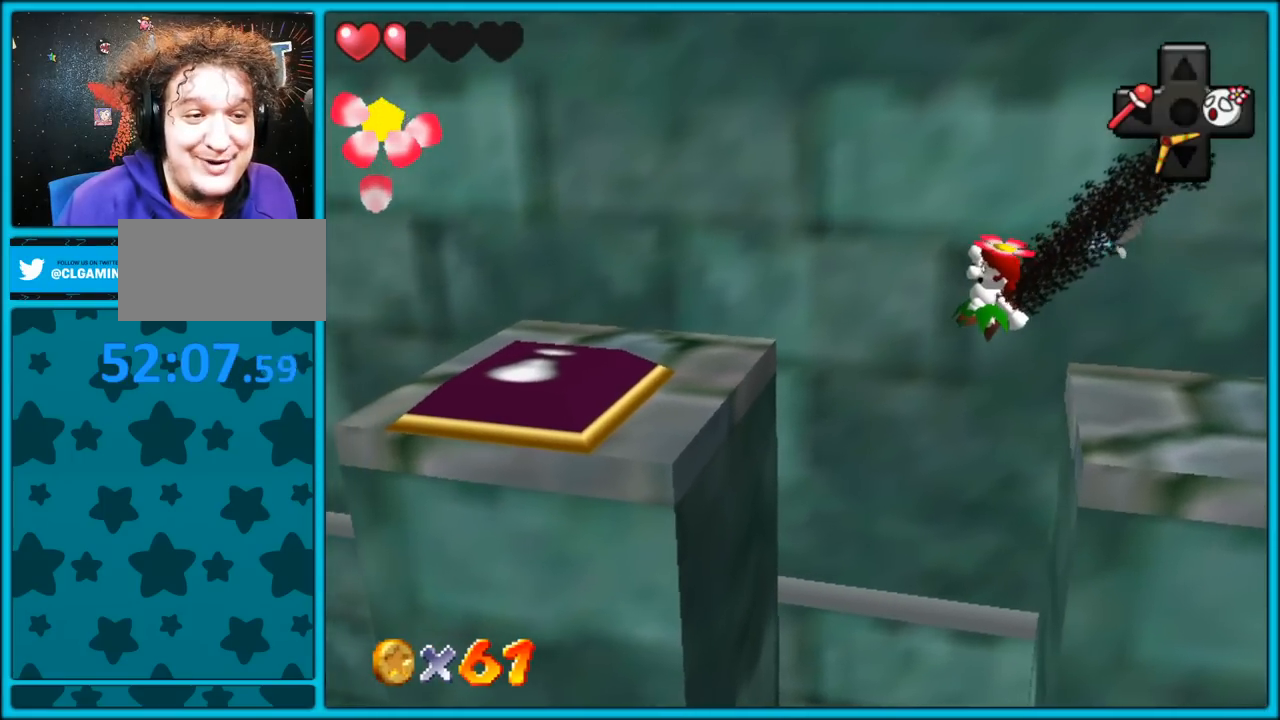
{"buttons": ["A"], "left_stick": "left", "button_events": []}
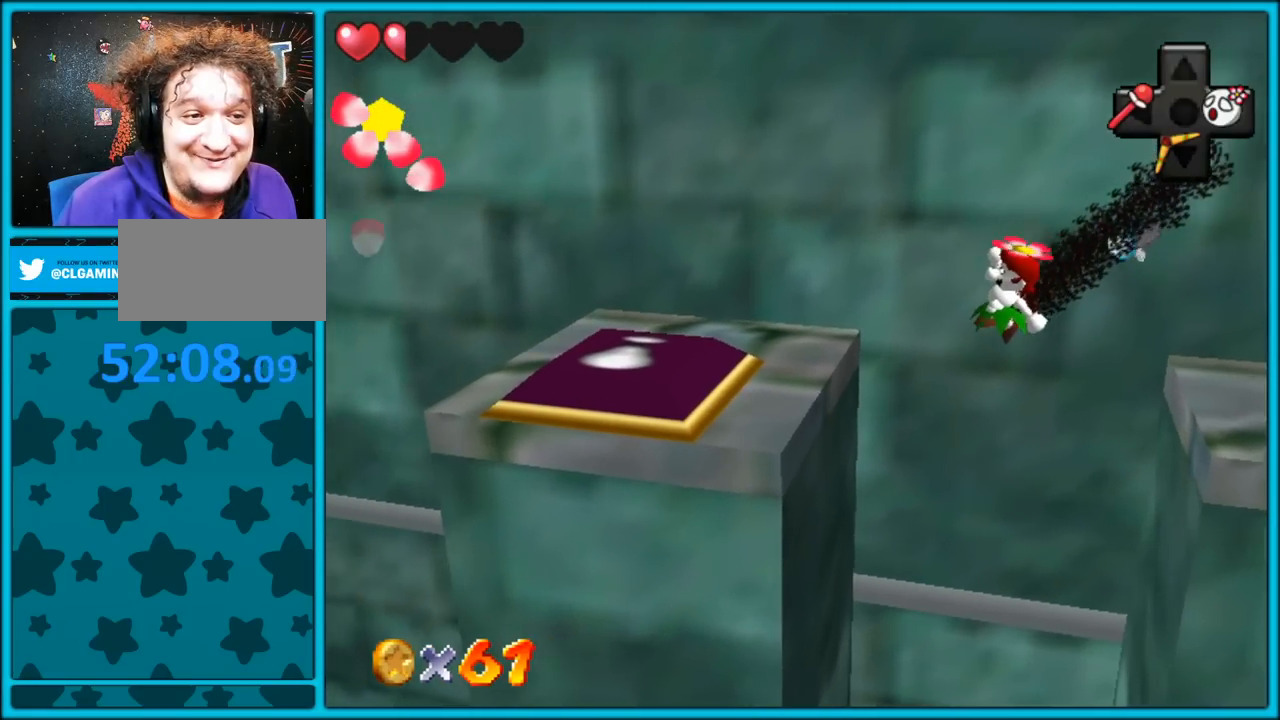
{"buttons": ["A"], "left_stick": "left", "button_events": []}
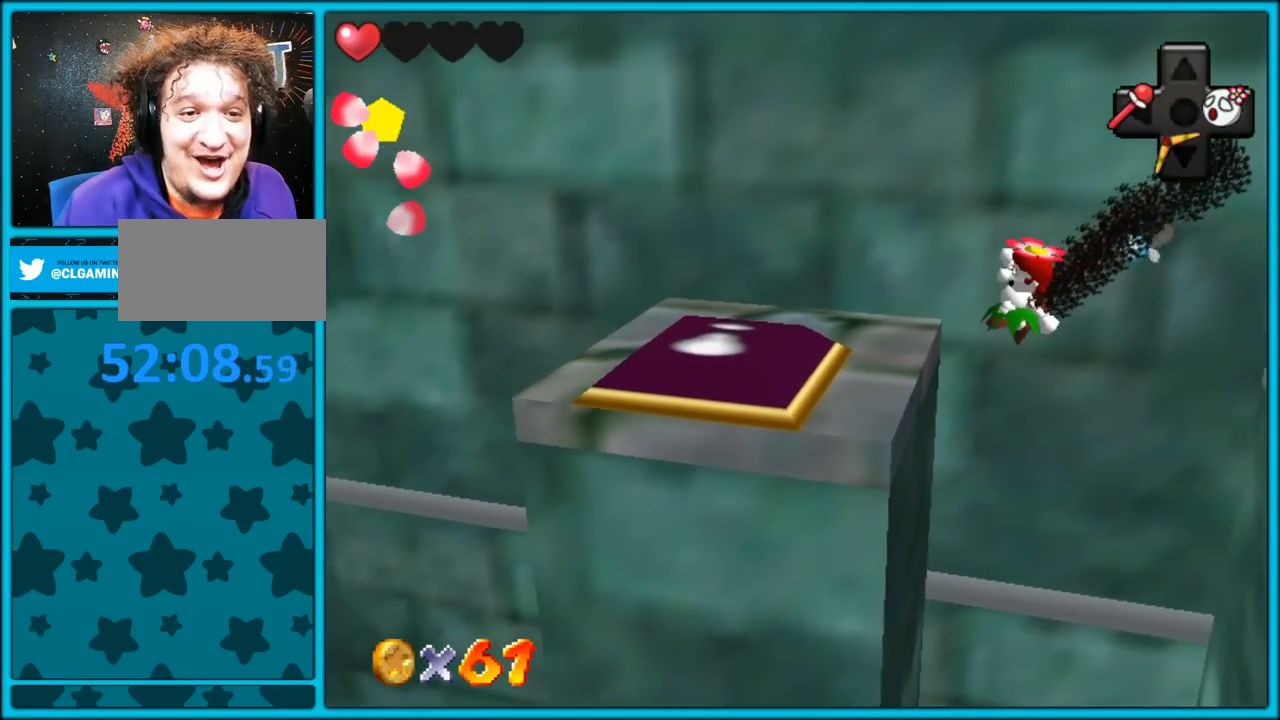
{"buttons": ["A"], "left_stick": "left", "button_events": []}
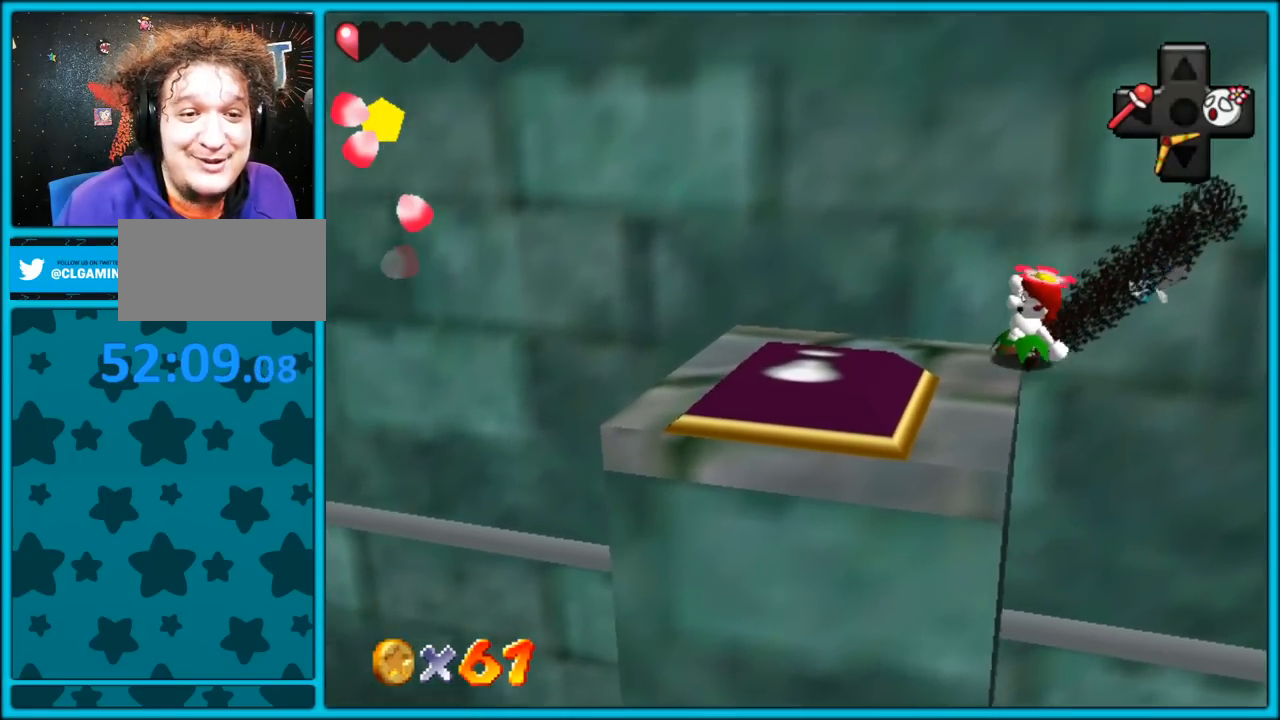
{"buttons": [], "left_stick": "center", "button_events": [[183, "A", "up"]]}